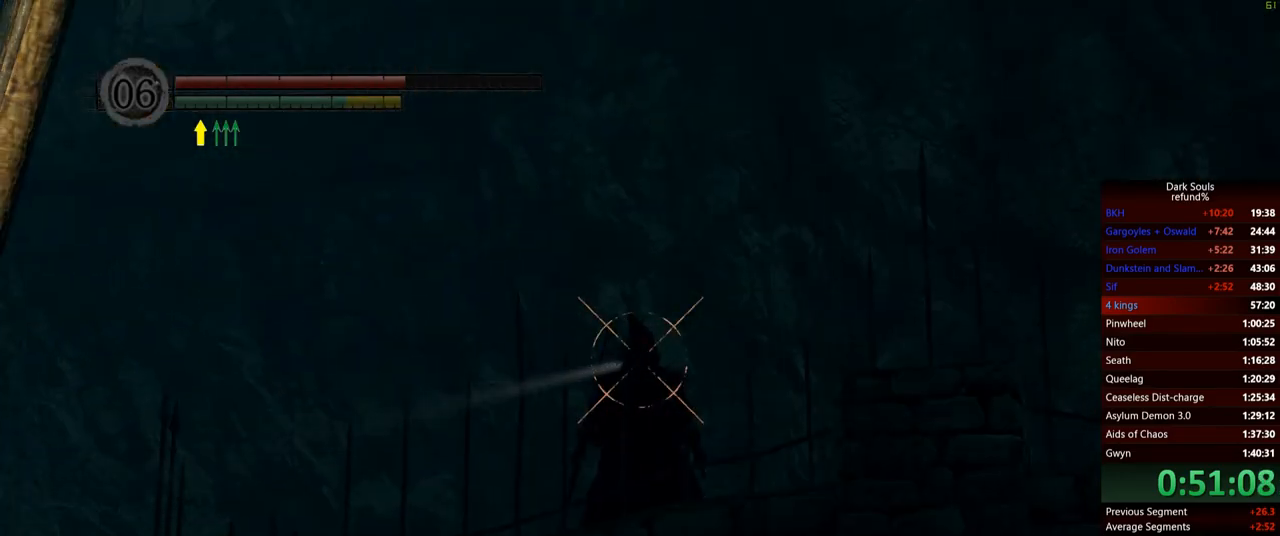
Gameplay with a controller (Xbox layout); each line is a JSON object with the inputs held at the frame after it. "events" lists button and stick changes between this image and that frame as [ms after this image, input, new state], when the widget could be followed in between. Not read: L3.
{"buttons": ["L1", "R1"], "left_stick": "center", "right_stick": "center", "events": []}
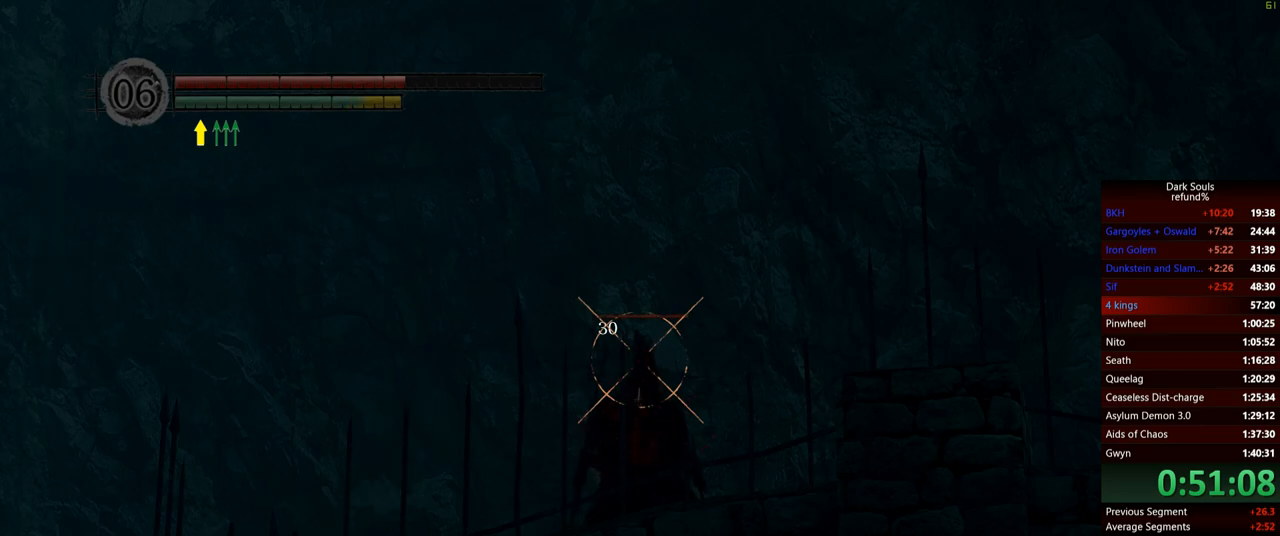
{"buttons": ["L1", "R1"], "left_stick": "center", "right_stick": "center", "events": []}
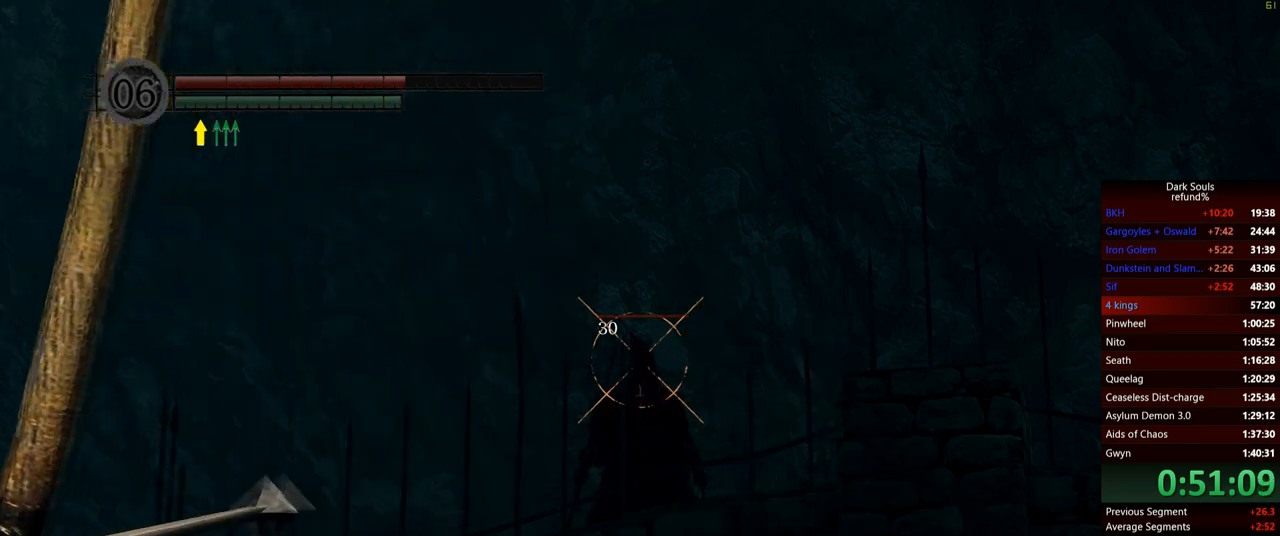
{"buttons": ["L1"], "left_stick": "center", "right_stick": "center", "events": [[400, "R1", "up"]]}
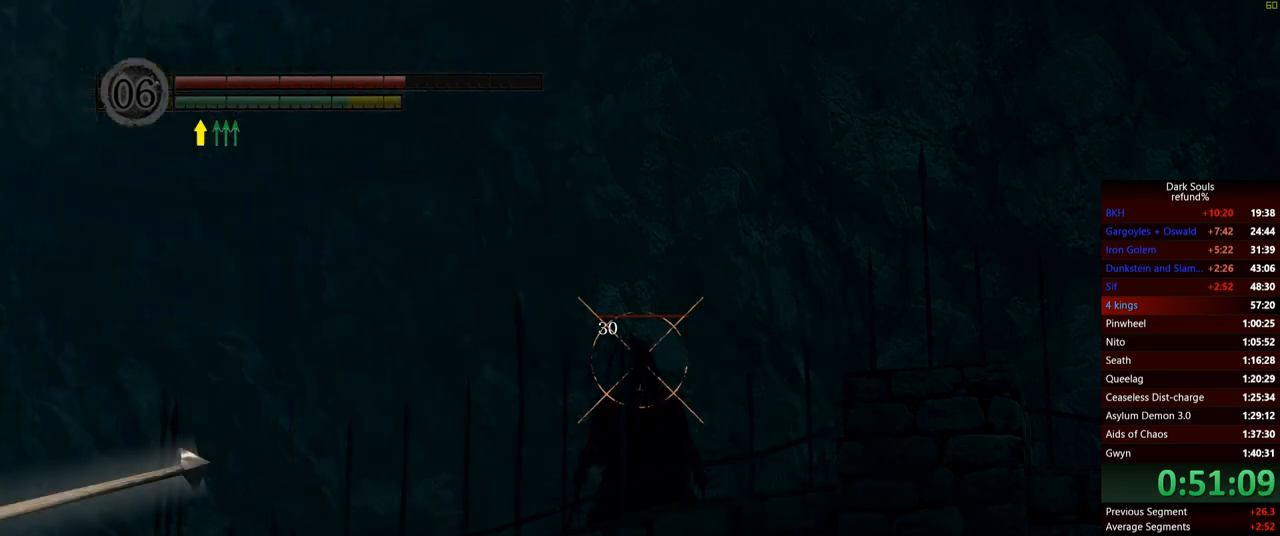
{"buttons": ["L1", "R1"], "left_stick": "center", "right_stick": "center", "events": [[317, "R1", "down"]]}
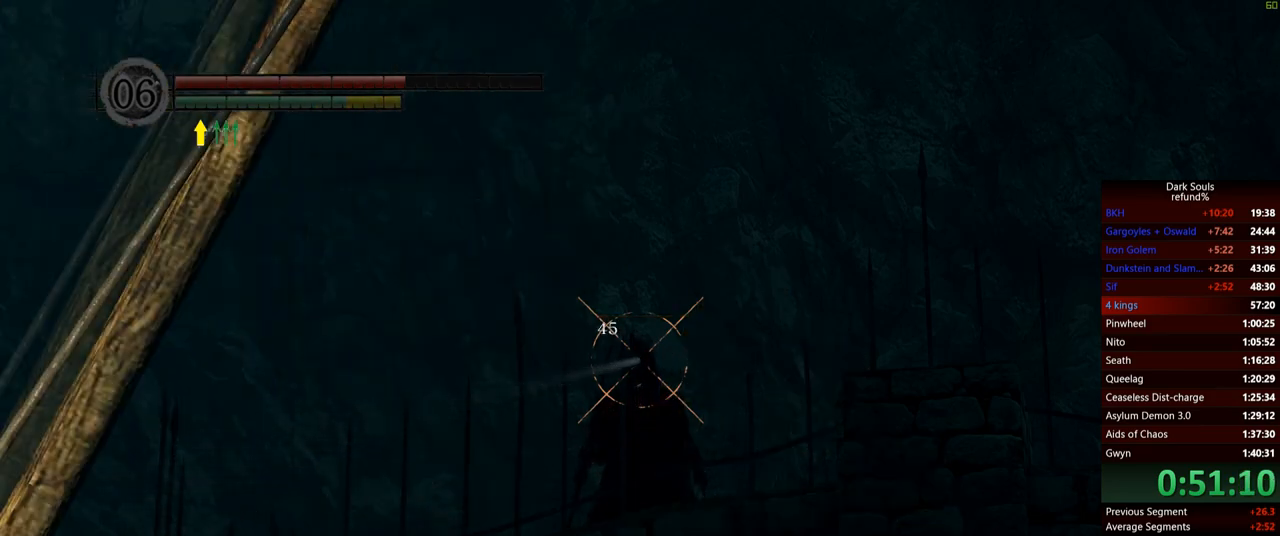
{"buttons": ["L1", "R1"], "left_stick": "center", "right_stick": "center", "events": [[367, "right_stick", "down"], [434, "right_stick", "center"]]}
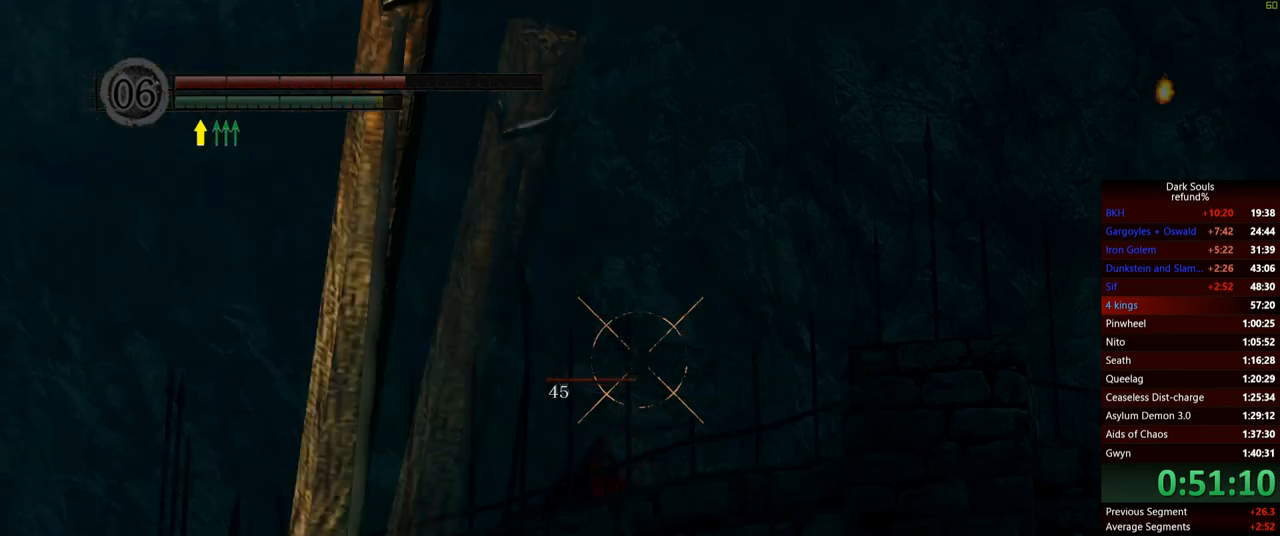
{"buttons": ["L1", "R1"], "left_stick": "center", "right_stick": "center", "events": [[351, "right_stick", "down-left"], [401, "right_stick", "center"]]}
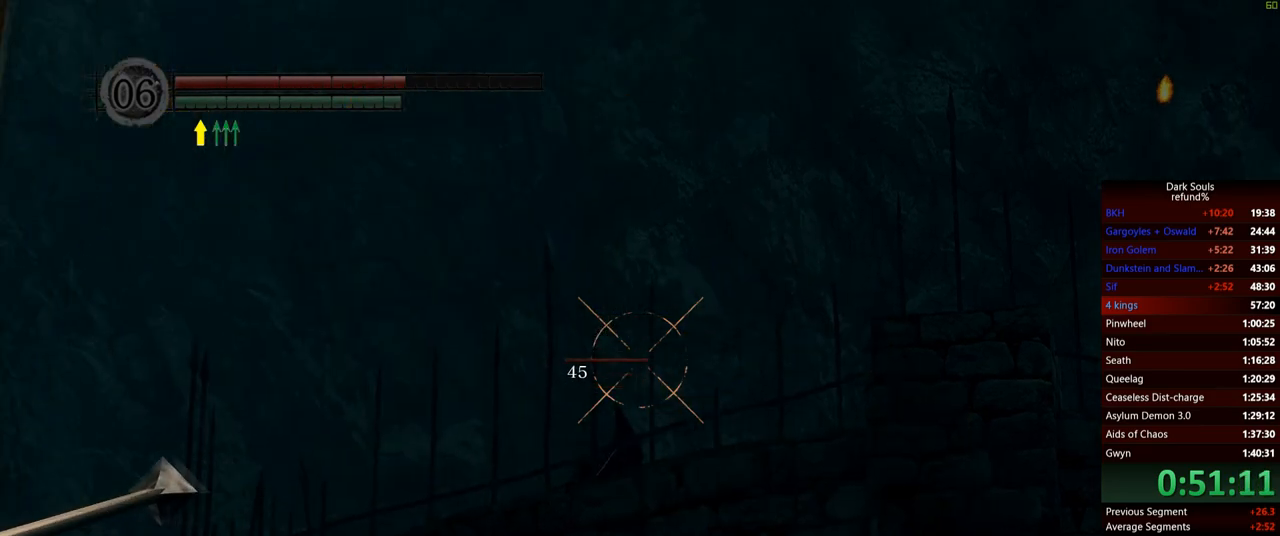
{"buttons": ["L1", "R1"], "left_stick": "center", "right_stick": "center", "events": [[250, "right_stick", "down-left"], [334, "right_stick", "center"]]}
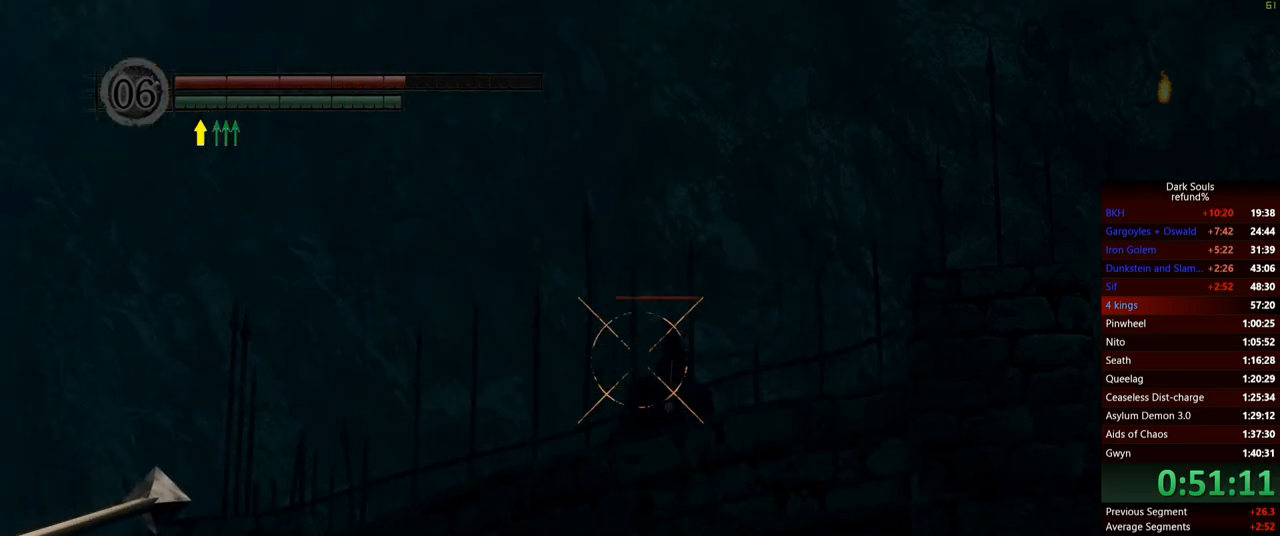
{"buttons": ["L1", "R1"], "left_stick": "center", "right_stick": "center", "events": [[134, "right_stick", "right"], [201, "right_stick", "center"]]}
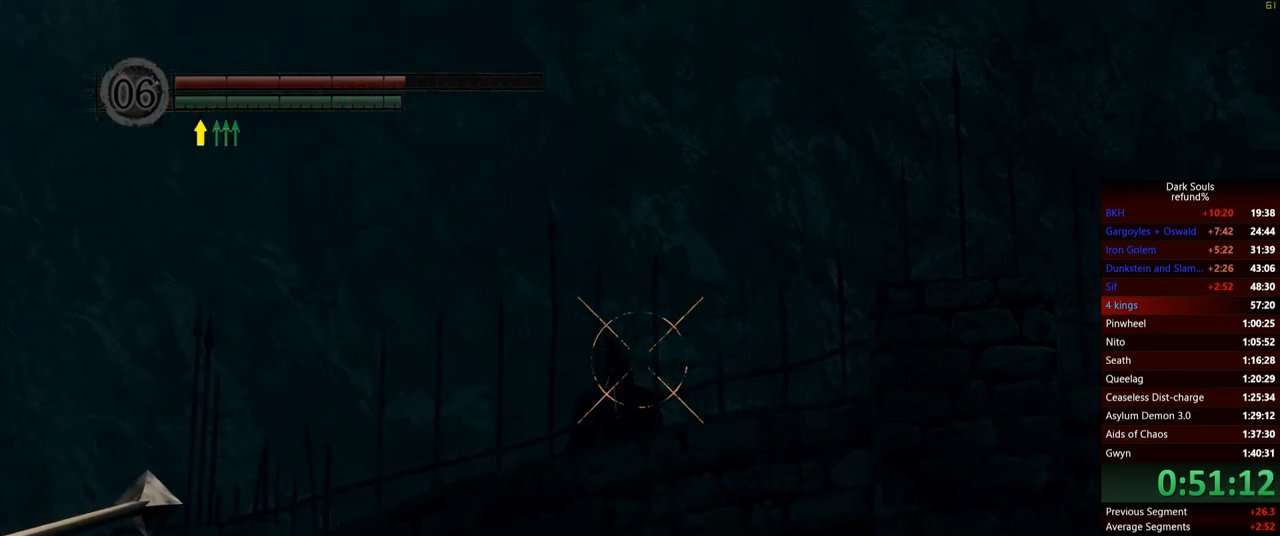
{"buttons": ["L1"], "left_stick": "center", "right_stick": "center", "events": [[33, "right_stick", "down-left"], [83, "right_stick", "center"], [417, "R1", "up"]]}
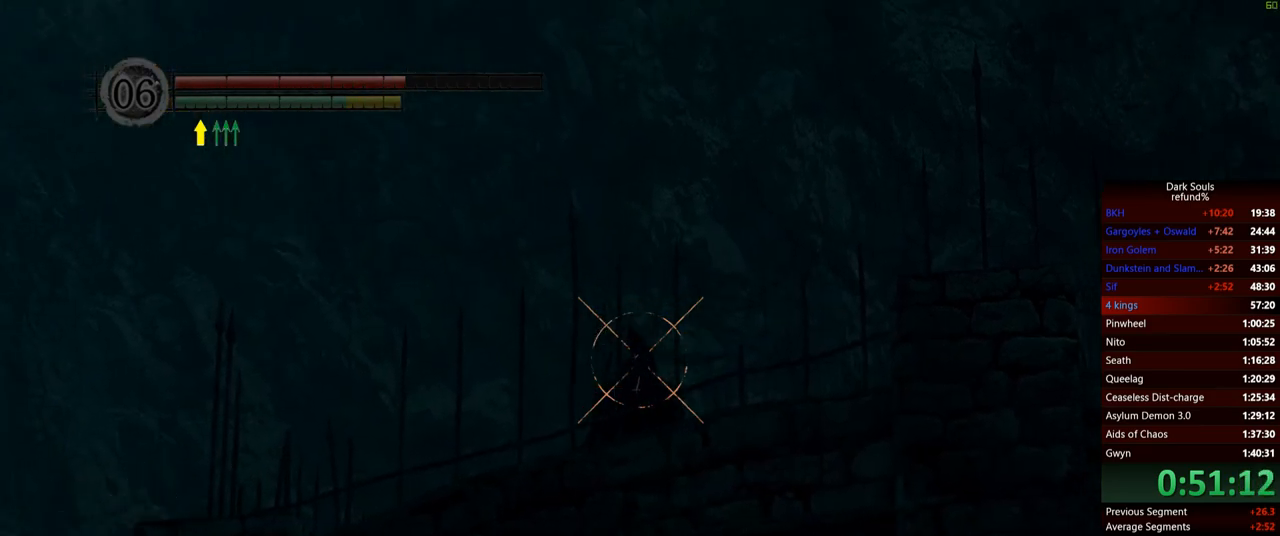
{"buttons": ["L1"], "left_stick": "center", "right_stick": "center", "events": []}
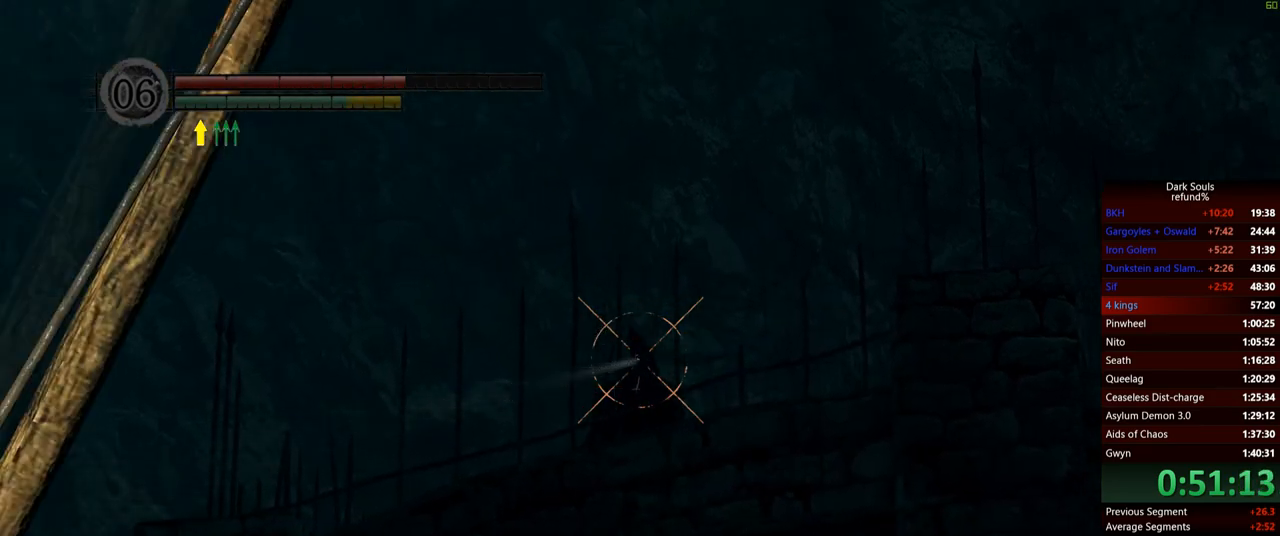
{"buttons": ["L1"], "left_stick": "center", "right_stick": "center", "events": []}
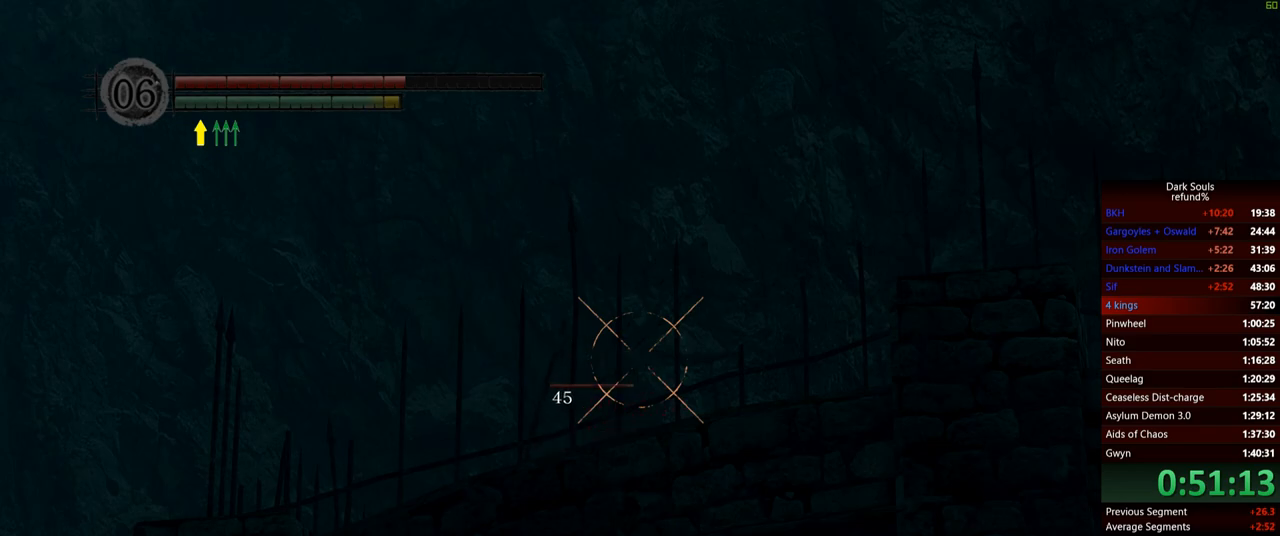
{"buttons": ["L1", "R1"], "left_stick": "center", "right_stick": "center", "events": [[134, "right_stick", "down-left"], [251, "right_stick", "center"], [468, "R1", "down"]]}
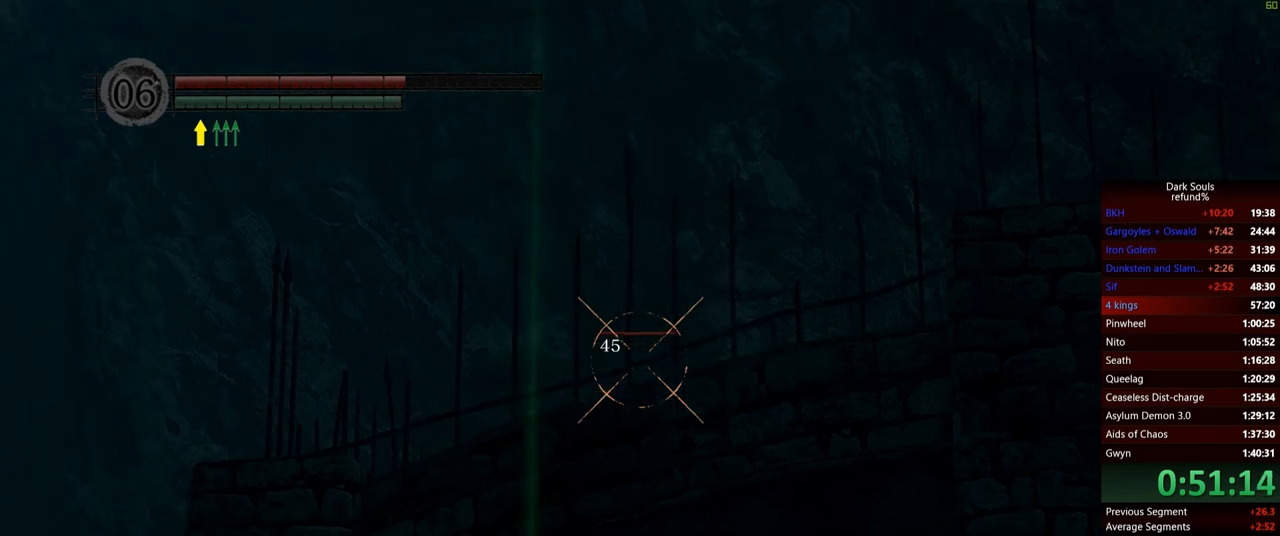
{"buttons": ["L1", "R1"], "left_stick": "center", "right_stick": "center", "events": []}
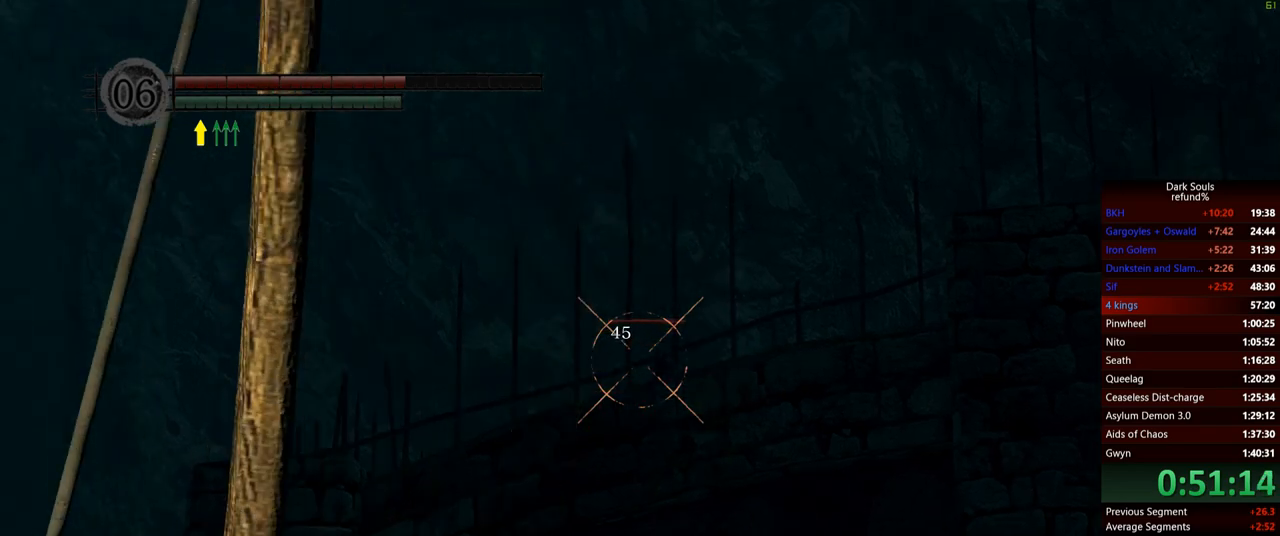
{"buttons": ["L1", "R1"], "left_stick": "center", "right_stick": "up", "events": [[51, "right_stick", "down-right"], [134, "right_stick", "center"], [484, "right_stick", "up"]]}
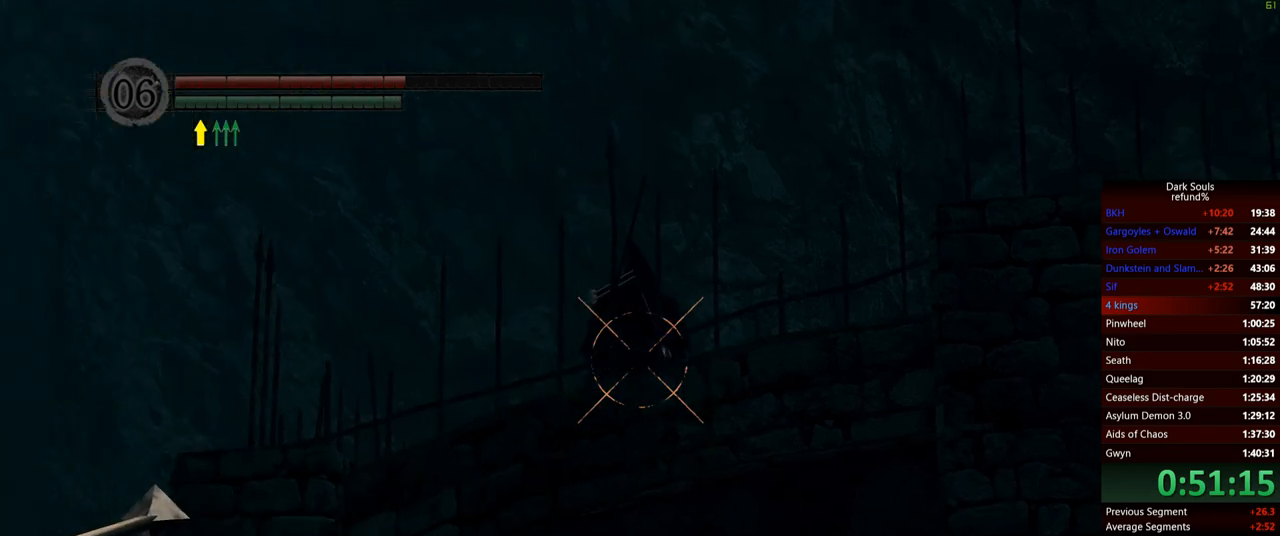
{"buttons": ["L1", "R1"], "left_stick": "center", "right_stick": "center", "events": [[133, "right_stick", "center"], [317, "right_stick", "up-right"], [467, "right_stick", "center"]]}
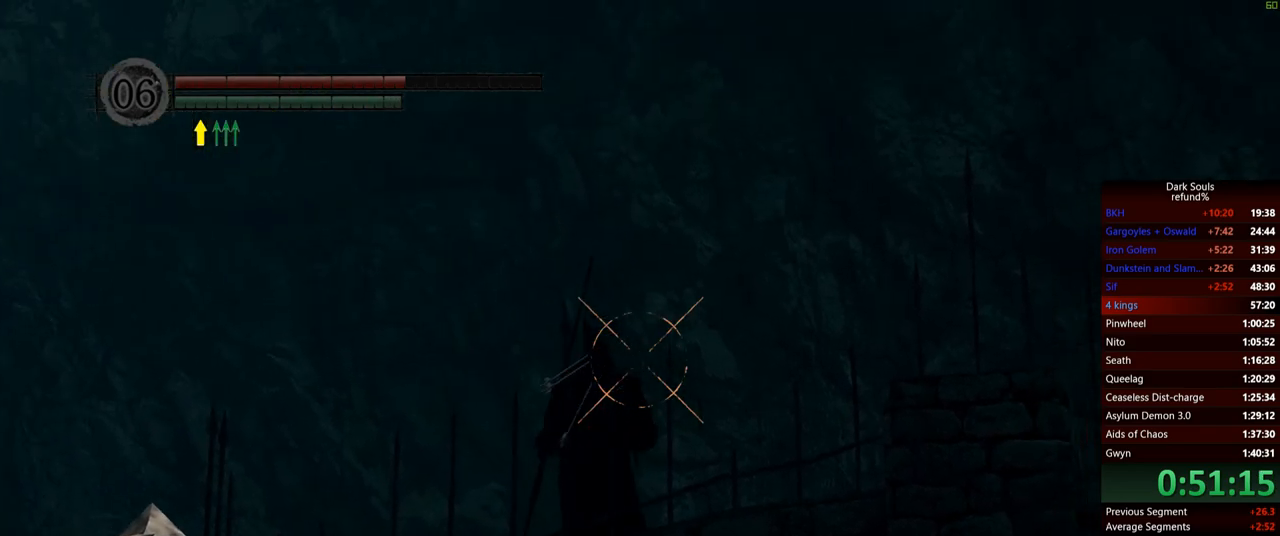
{"buttons": ["L1", "R1"], "left_stick": "center", "right_stick": "center", "events": [[267, "right_stick", "up-right"], [334, "right_stick", "center"]]}
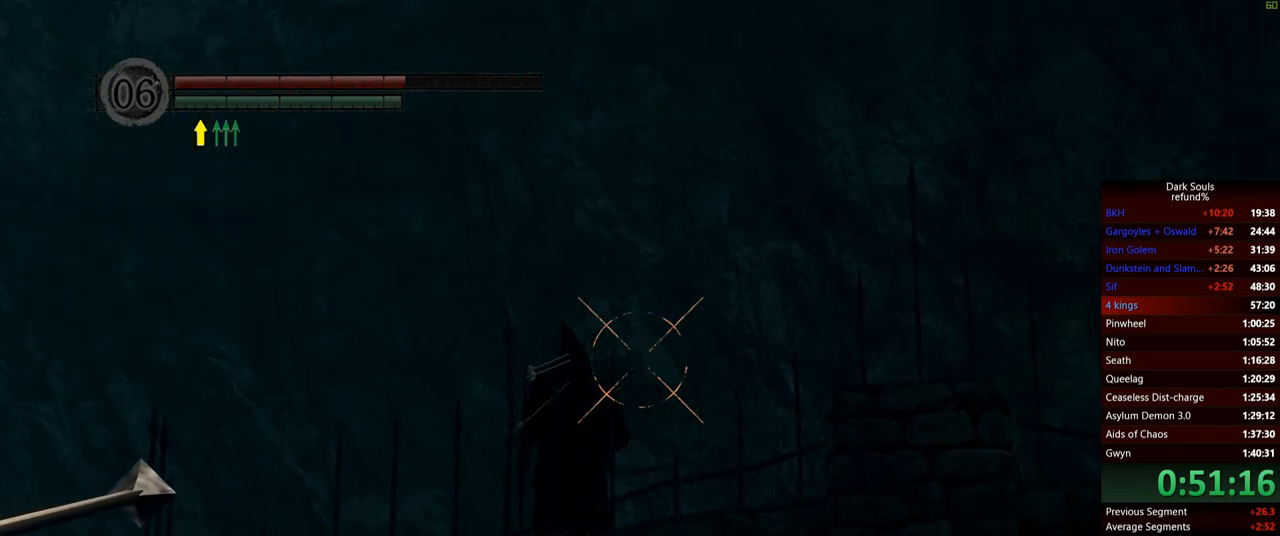
{"buttons": ["L1", "R1"], "left_stick": "center", "right_stick": "center", "events": [[234, "right_stick", "up-right"], [284, "right_stick", "center"]]}
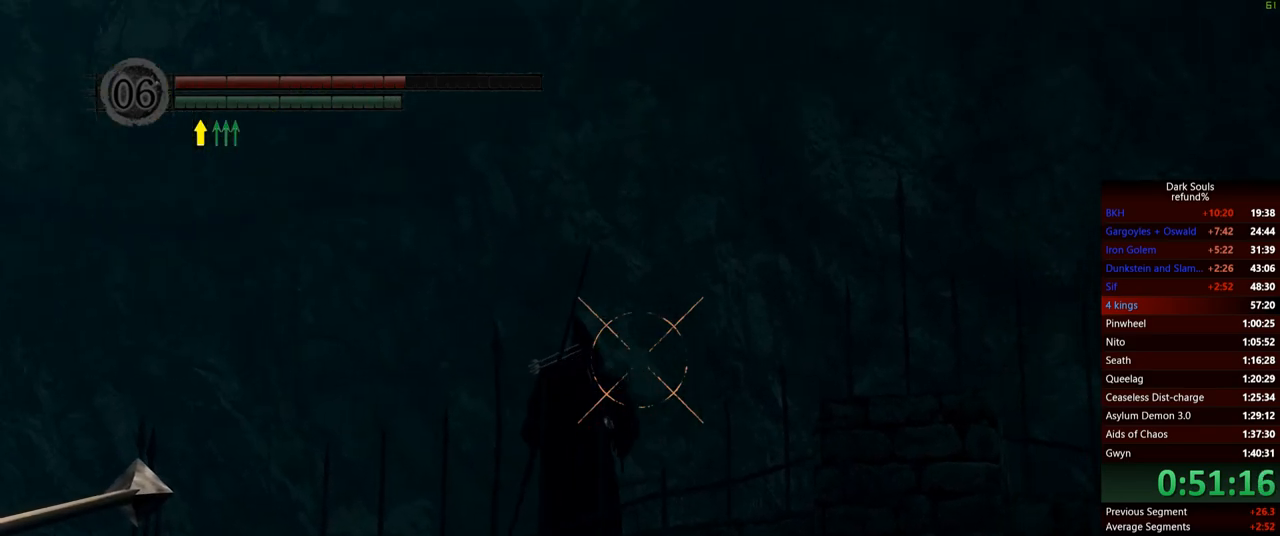
{"buttons": ["L1"], "left_stick": "center", "right_stick": "center", "events": [[251, "R1", "up"]]}
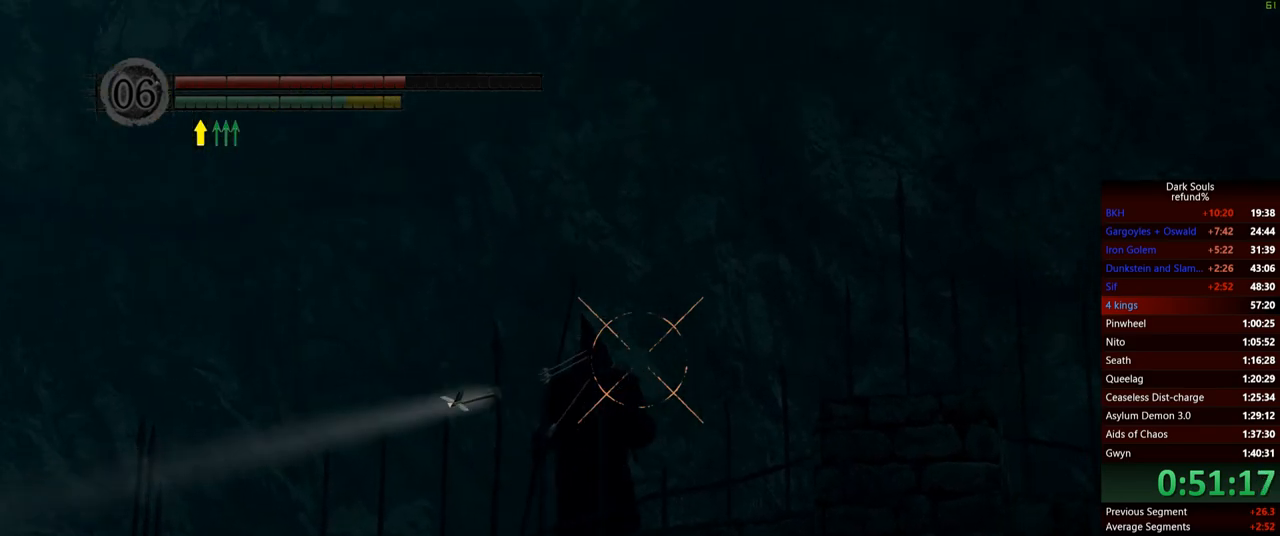
{"buttons": ["L1", "R1"], "left_stick": "center", "right_stick": "center", "events": [[400, "R1", "down"]]}
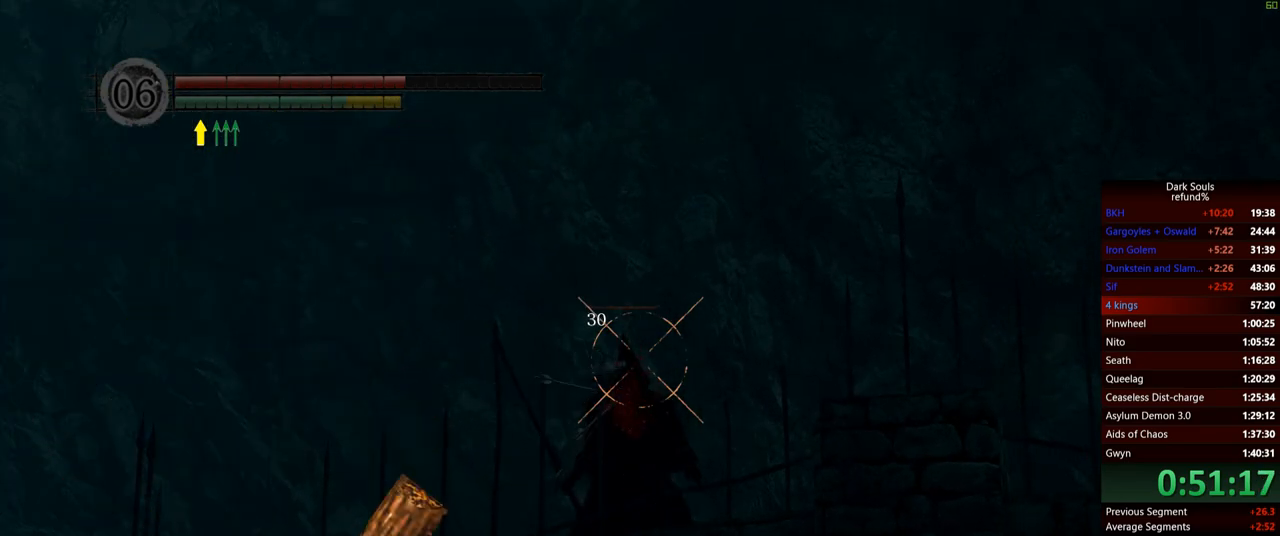
{"buttons": ["L1", "R1"], "left_stick": "center", "right_stick": "center", "events": []}
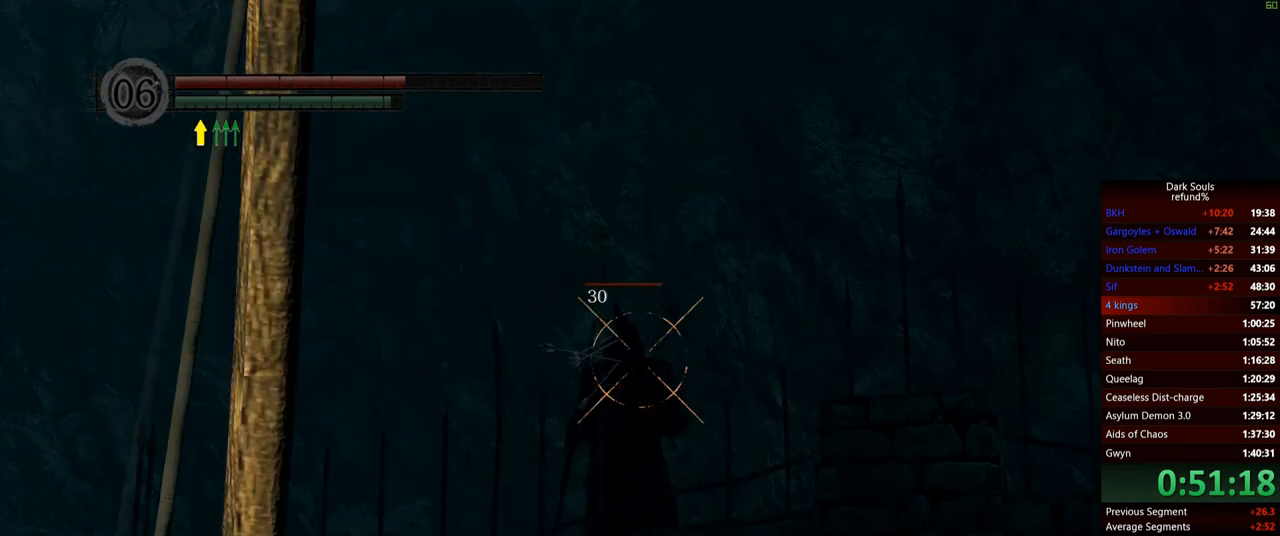
{"buttons": ["L1", "R1"], "left_stick": "center", "right_stick": "right", "events": [[117, "right_stick", "up-right"], [183, "right_stick", "center"], [500, "right_stick", "right"]]}
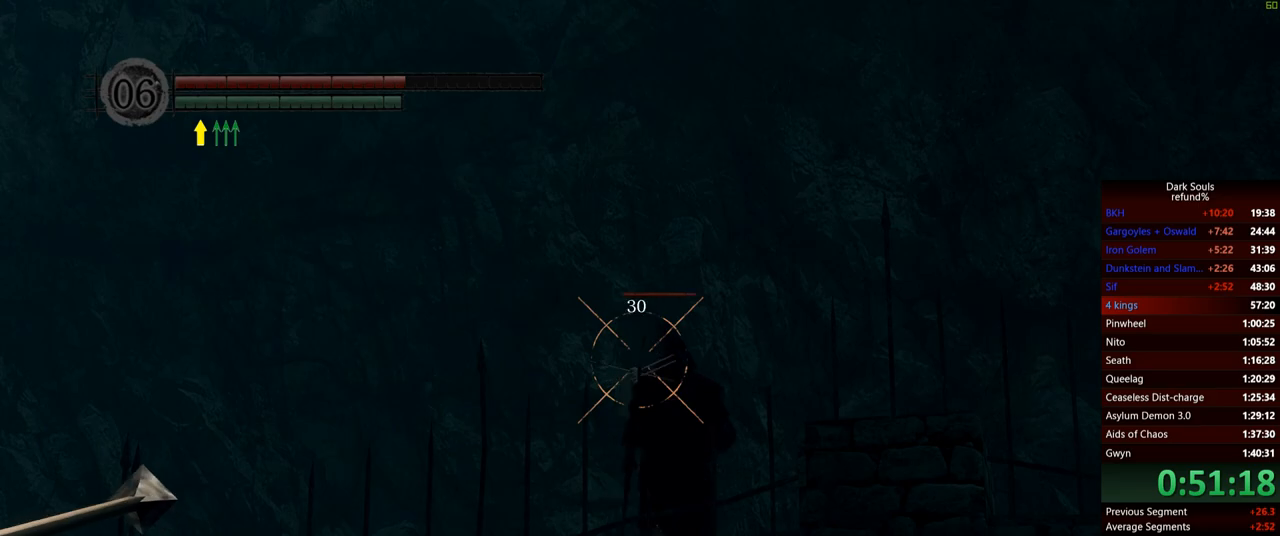
{"buttons": ["L1", "R1"], "left_stick": "center", "right_stick": "center", "events": [[101, "right_stick", "center"]]}
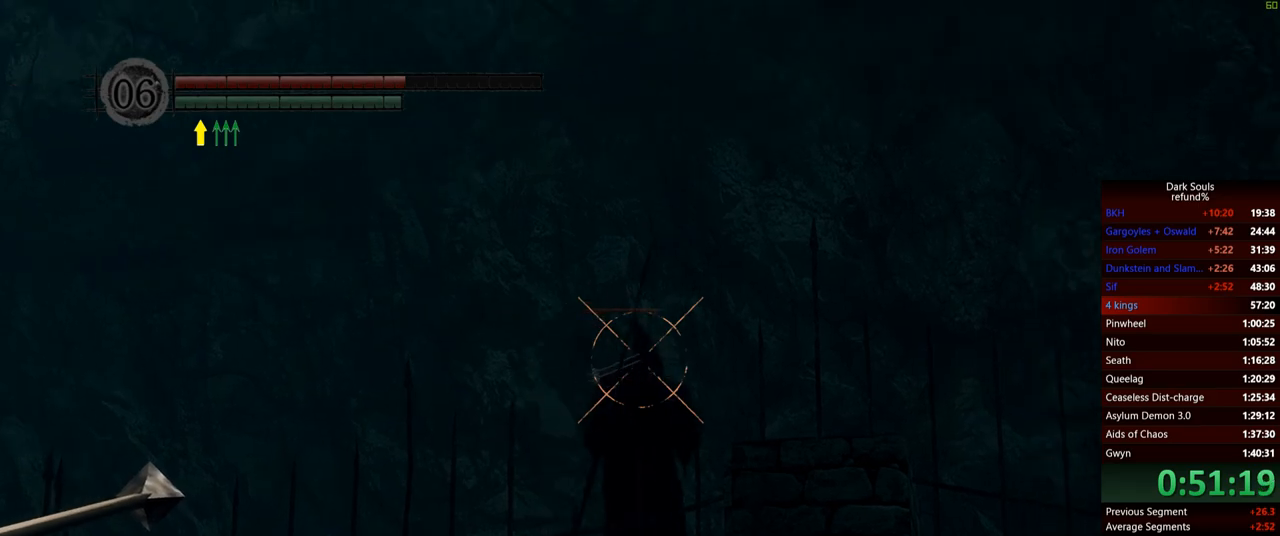
{"buttons": ["L1"], "left_stick": "center", "right_stick": "center", "events": [[50, "R1", "up"]]}
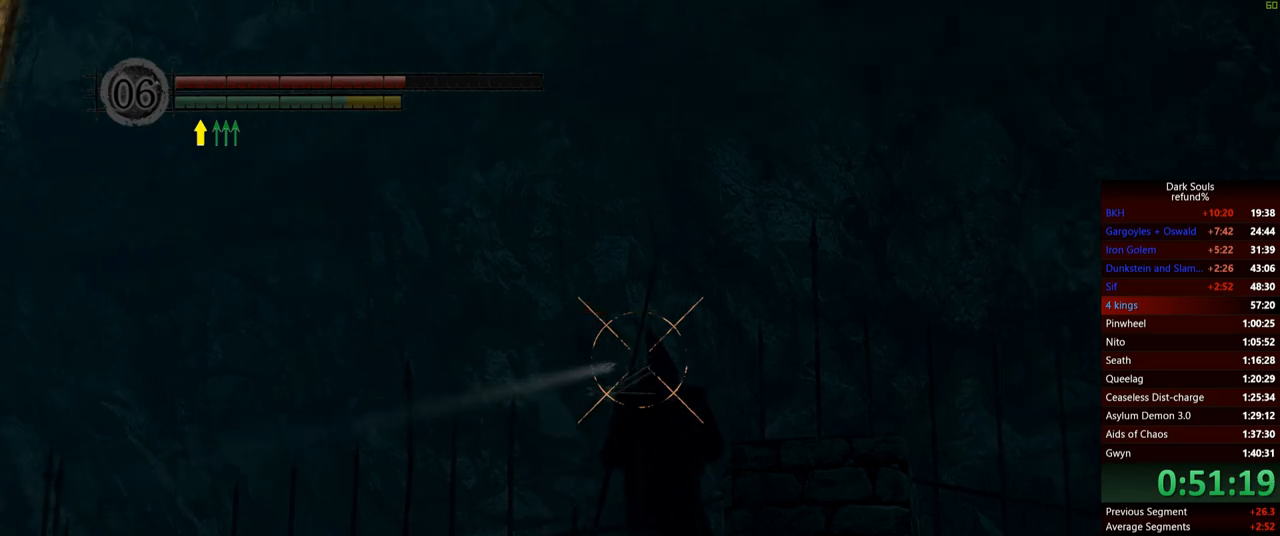
{"buttons": ["L1", "R1"], "left_stick": "center", "right_stick": "right", "events": [[17, "R1", "down"], [484, "right_stick", "right"]]}
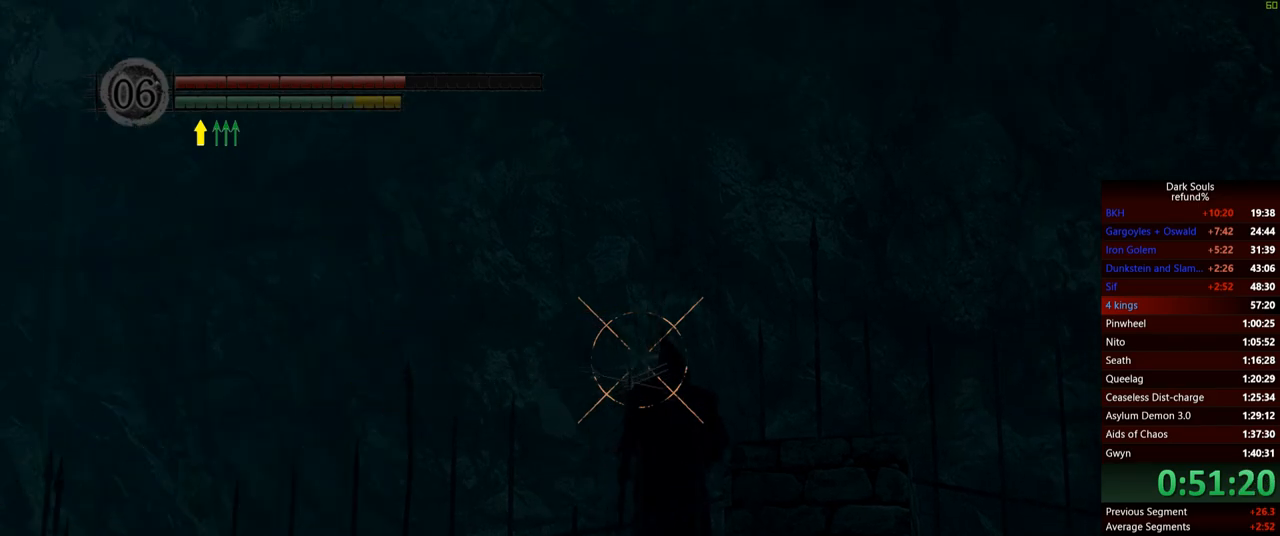
{"buttons": ["L1", "R1"], "left_stick": "center", "right_stick": "center", "events": [[50, "right_stick", "center"]]}
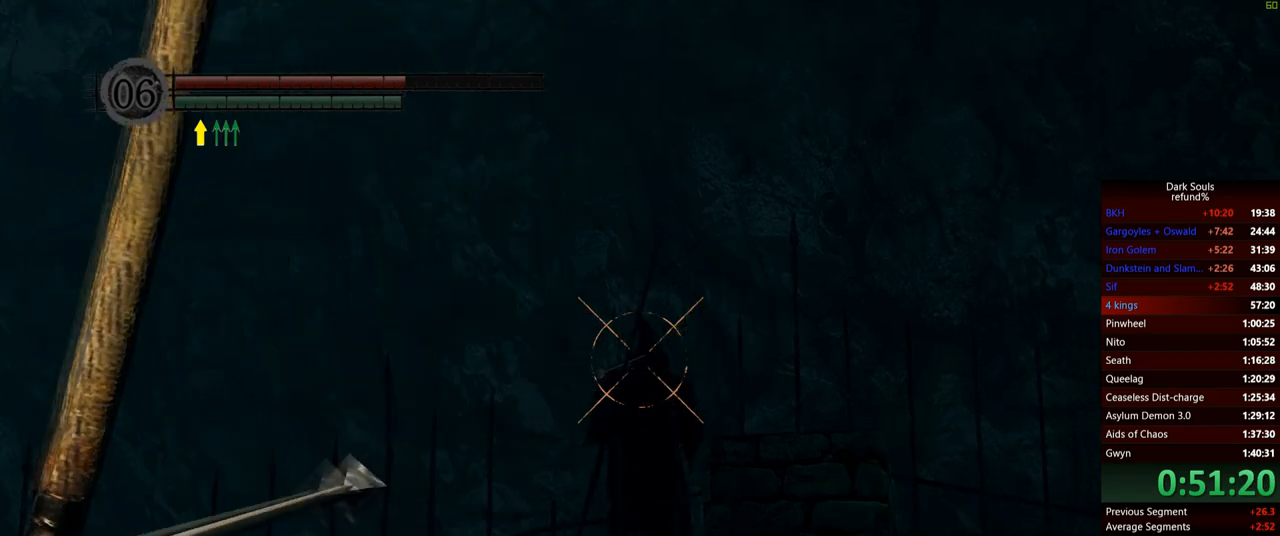
{"buttons": ["L1", "R1"], "left_stick": "center", "right_stick": "center", "events": []}
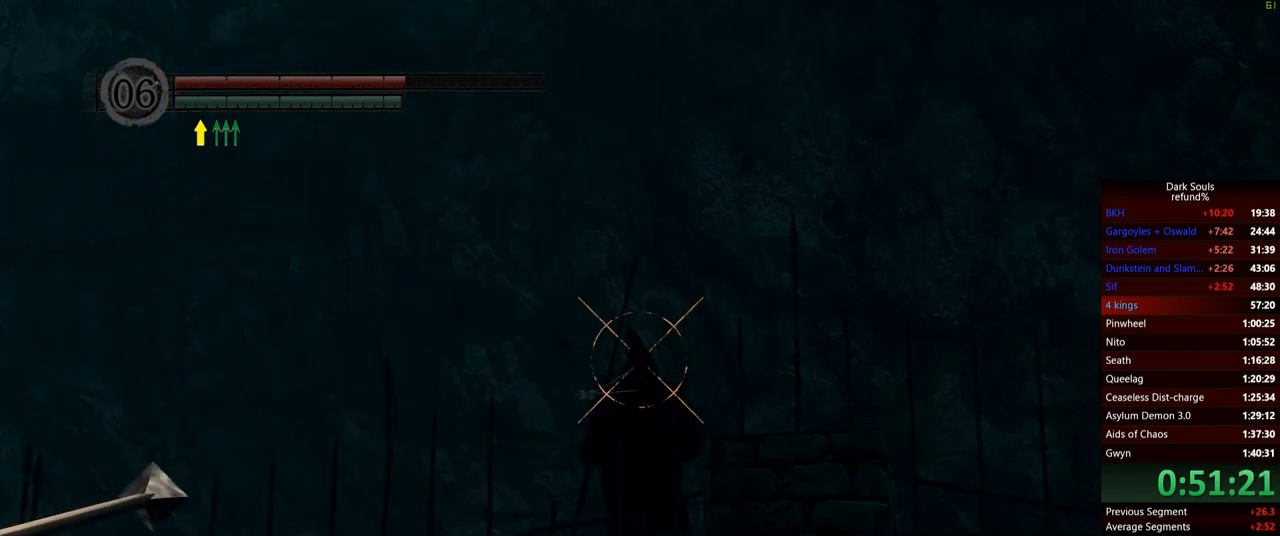
{"buttons": ["L1"], "left_stick": "center", "right_stick": "center", "events": [[134, "R1", "up"]]}
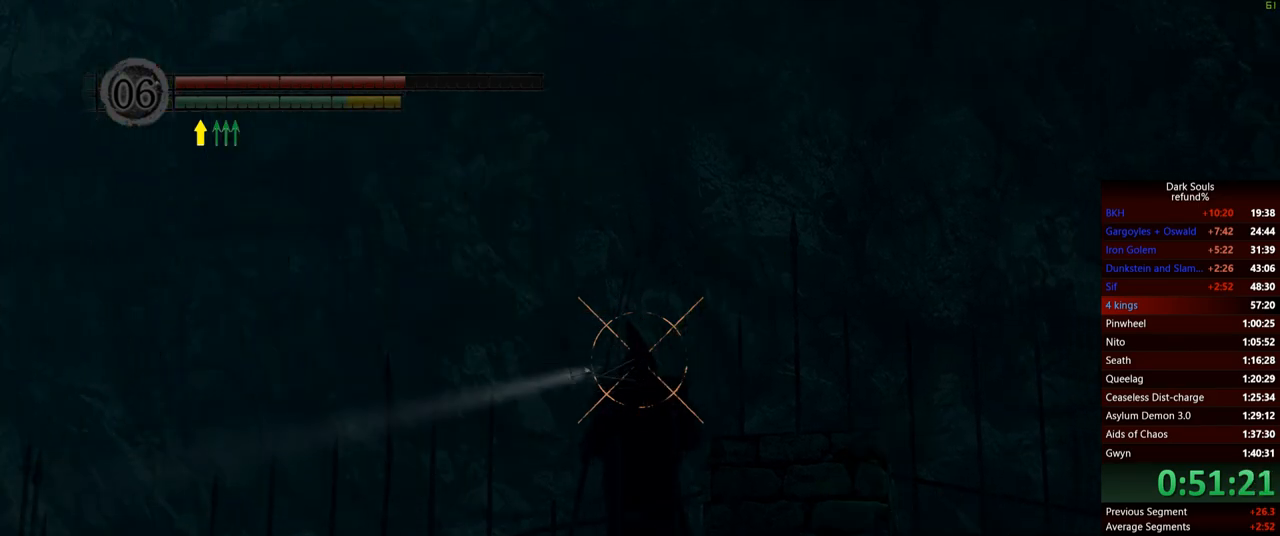
{"buttons": ["L1", "R1"], "left_stick": "center", "right_stick": "center", "events": [[200, "R1", "down"]]}
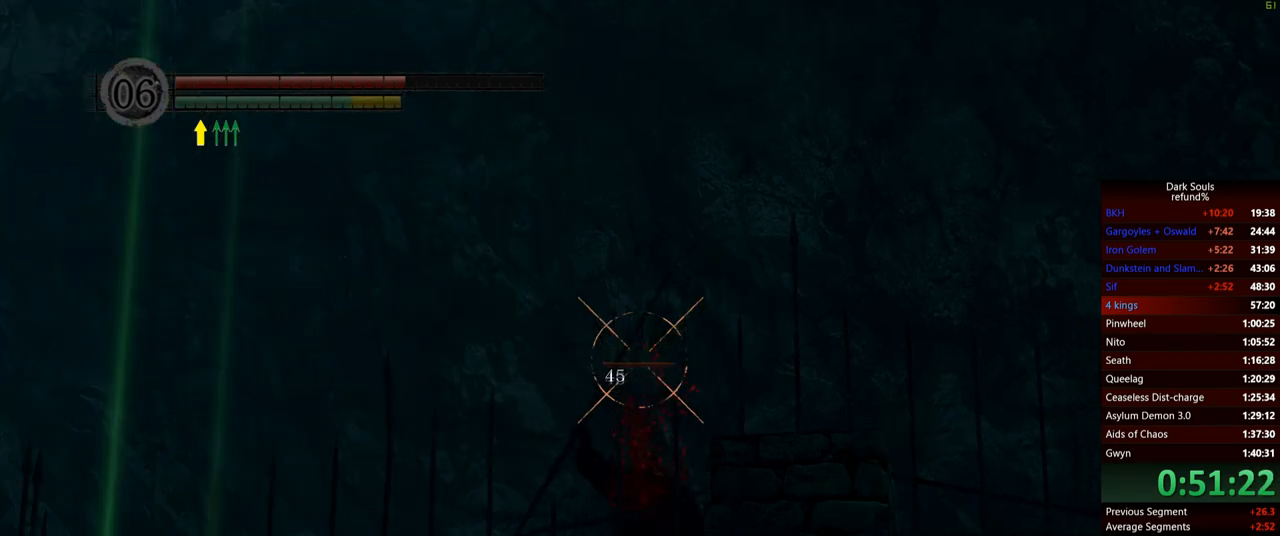
{"buttons": ["L1", "R1"], "left_stick": "center", "right_stick": "center", "events": []}
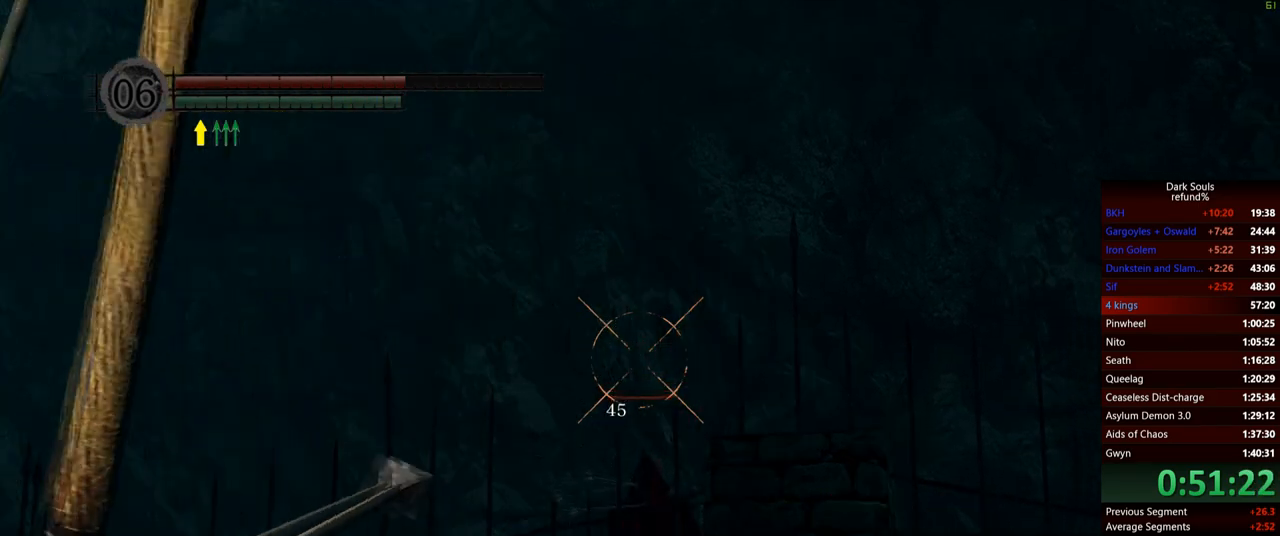
{"buttons": ["L1", "R1"], "left_stick": "center", "right_stick": "center", "events": []}